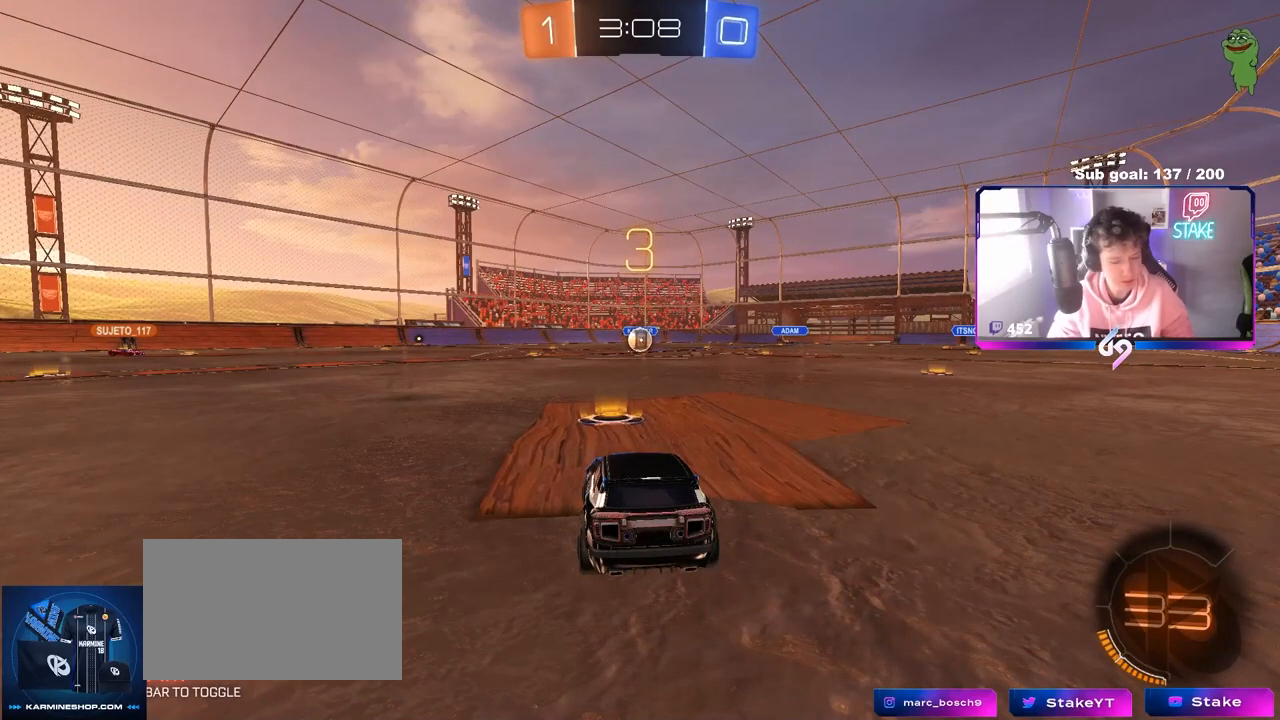
Gameplay with keyboard and mouse; each line is a JSON object with the keys and mouse buttons held at the frame after it. "events" lists presses ("down") and releases ("up") of "1", "2", "3", "4", "5", "a", "alt", "c", "caps_lock", "ctrl", "d", "e", "f", "g", "q", "r", "s", "shift", "space", "t", "tab", "v", "w", "x", "z", "mouse_left", "mouse_wheel" and "mouse_right" between this image and that frame as [ms after this image, input, new state], when the widget could be followed in between. "mouse_left", "mouse_wheel", "mouse_right" = the "left", "wheel", "right" buttons of the "mouse" list. No other keys are recorded. "wheel" means that the mouse wheel is clicked or scrolled. "mouse_move" is the direction in which the mouse moves at that frame (one of eight, or "still"), when it could be read.
{"keys": ["tab"], "mouse": [], "mouse_move": "left", "events": [[500, "tab", "down"]]}
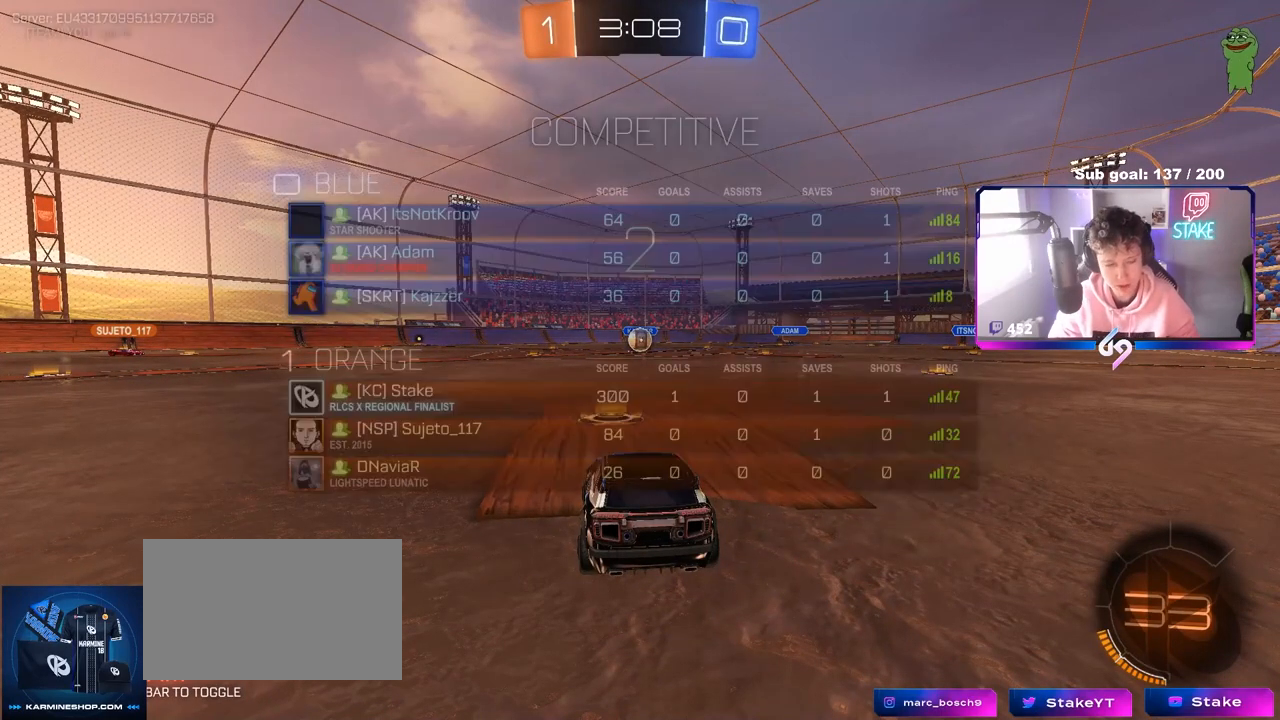
{"keys": ["3", "4", "tab"], "mouse": [], "mouse_move": "still", "events": [[367, "1", "down"], [417, "3", "down"], [417, "4", "down"], [467, "1", "up"]]}
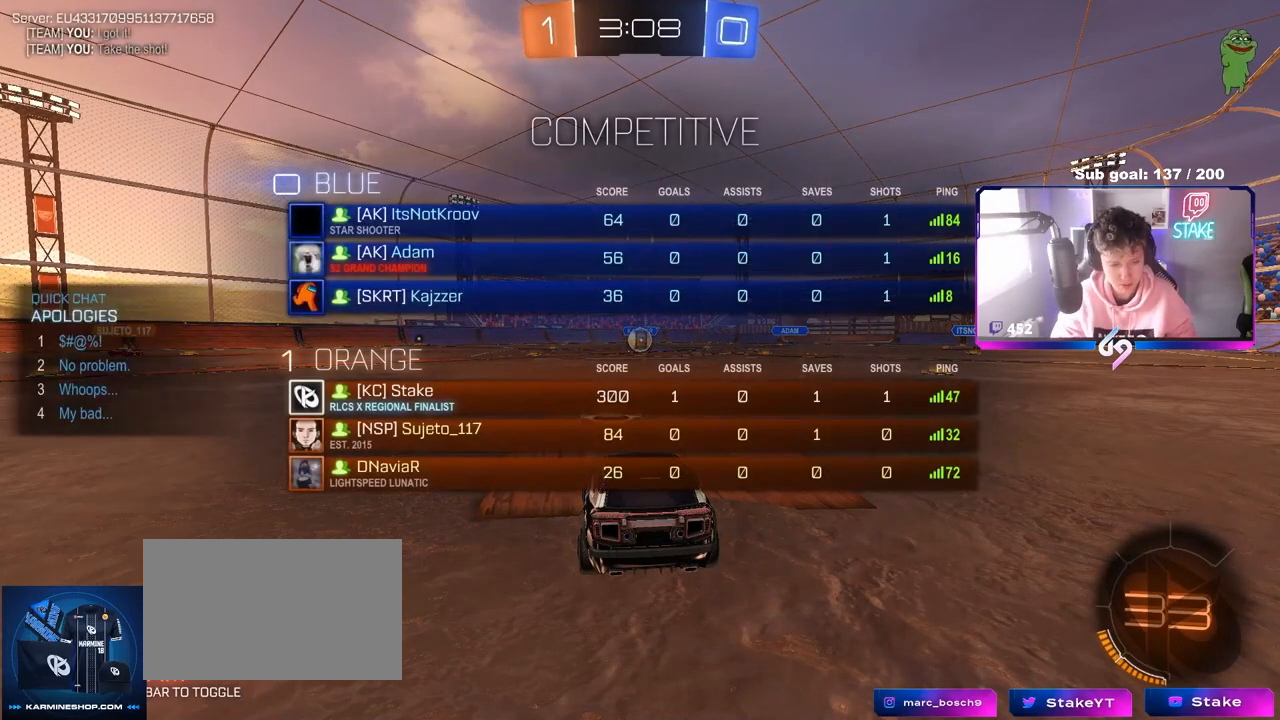
{"keys": ["tab"], "mouse": [], "mouse_move": "still", "events": [[17, "3", "up"], [17, "4", "up"]]}
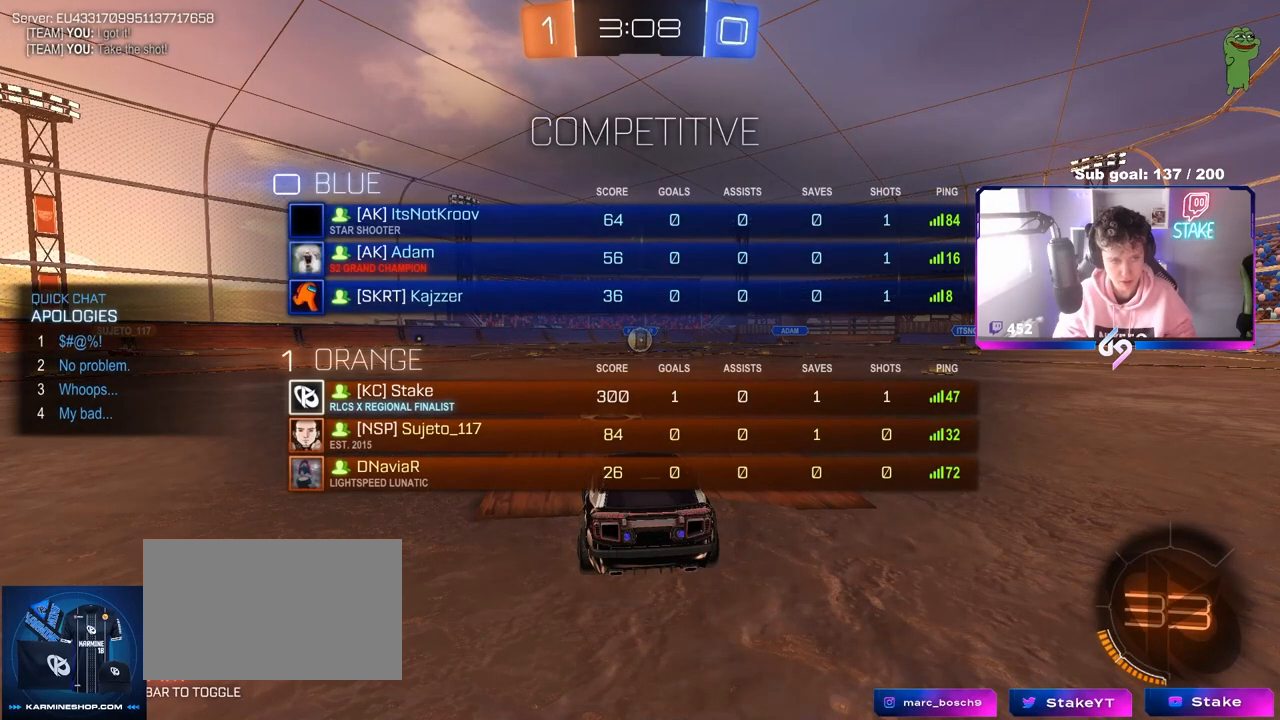
{"keys": [], "mouse": [], "mouse_move": "left", "events": [[167, "tab", "up"], [267, "mouse_left", "down"], [267, "w", "down"], [500, "mouse_left", "up"], [500, "w", "up"]]}
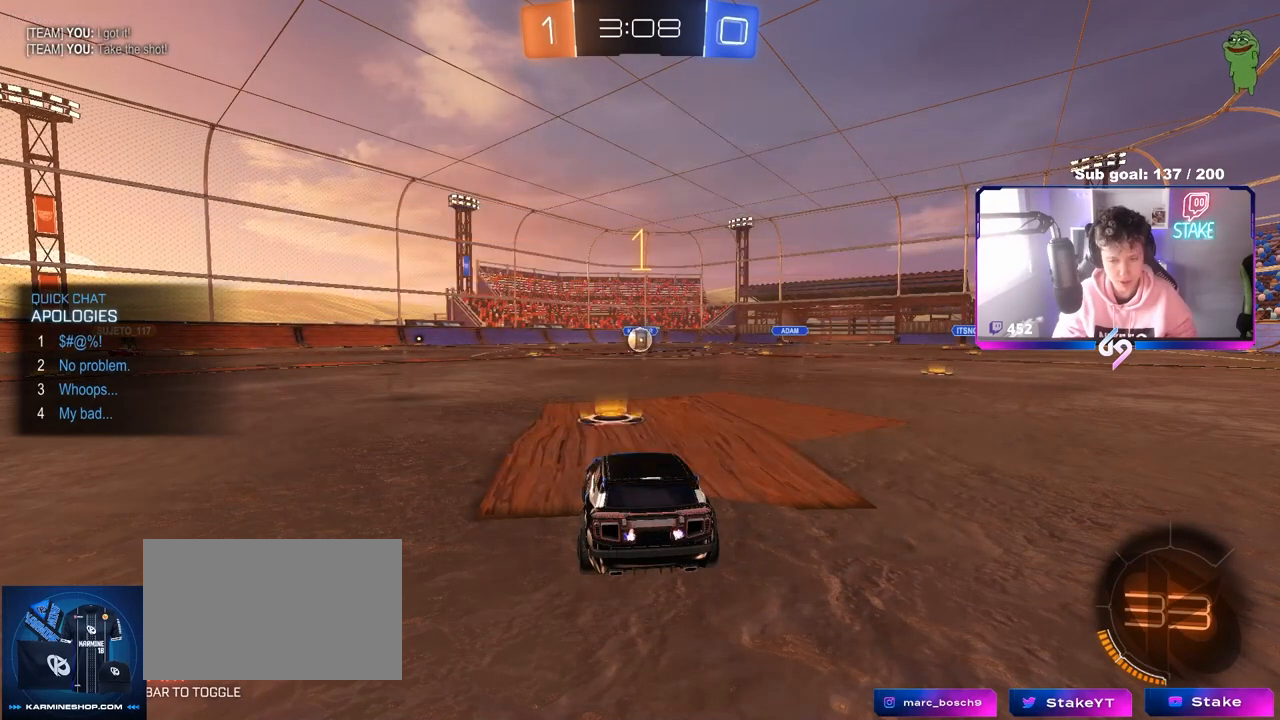
{"keys": ["a", "s"], "mouse": [], "mouse_move": "still", "events": [[100, "a", "down"], [100, "s", "down"], [367, "a", "up"], [467, "a", "down"]]}
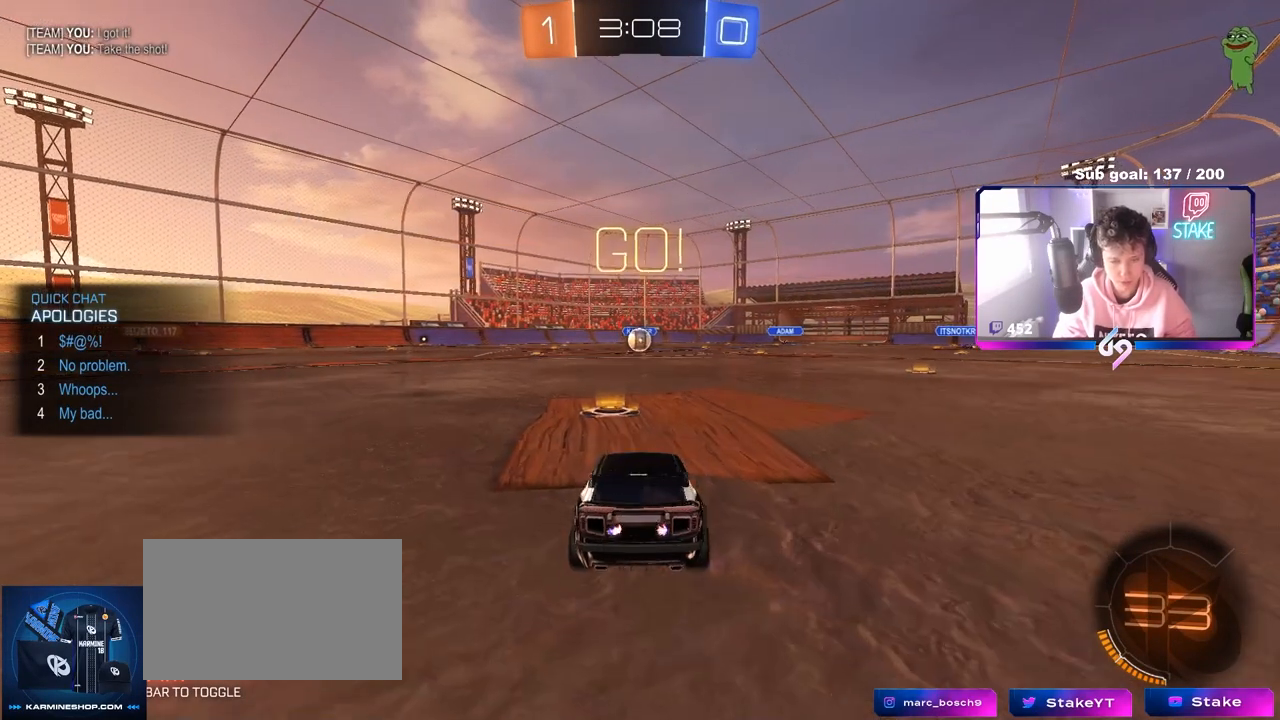
{"keys": ["d", "shift"], "mouse": ["left"], "mouse_move": "still", "events": [[67, "a", "up"], [117, "mouse_right", "down"], [200, "mouse_right", "up"], [250, "mouse_right", "down"], [433, "mouse_right", "up"], [433, "s", "up"], [483, "d", "down"], [483, "mouse_left", "down"], [483, "shift", "down"]]}
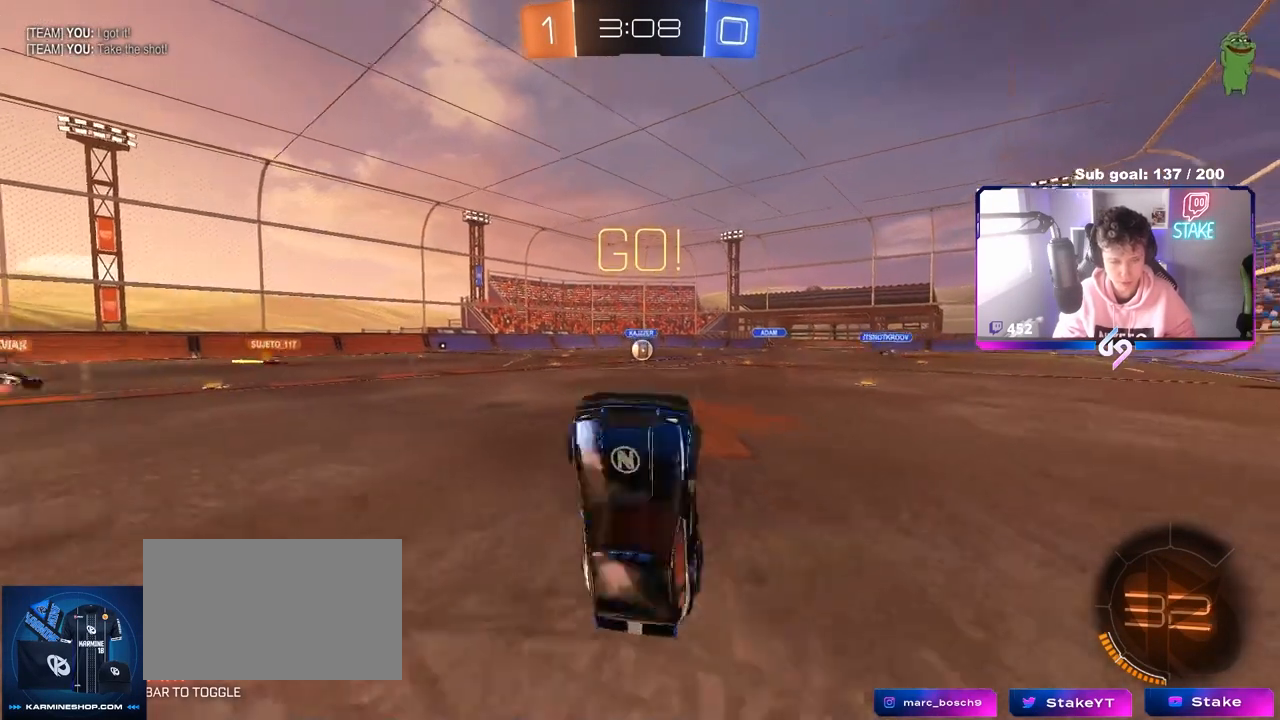
{"keys": ["d", "w"], "mouse": ["left"], "mouse_move": "still", "events": [[33, "w", "down"], [500, "shift", "up"]]}
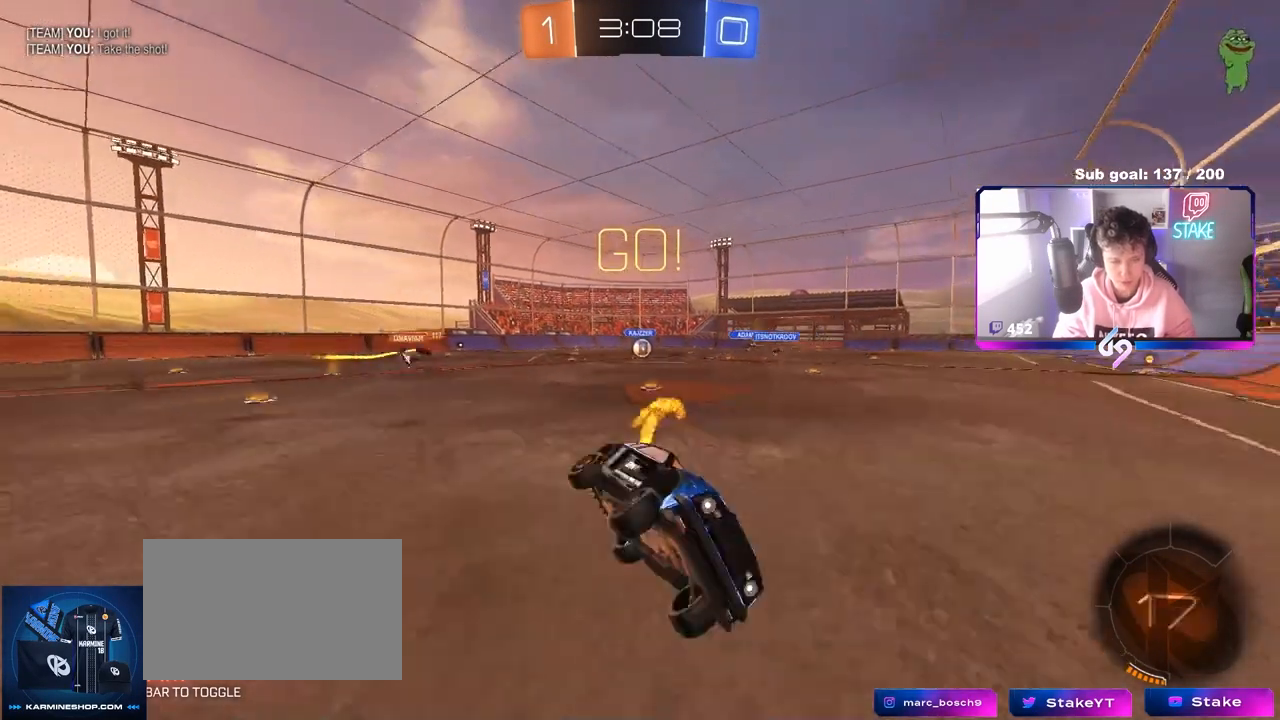
{"keys": ["a", "shift", "w"], "mouse": [], "mouse_move": "still", "events": [[33, "mouse_left", "up"], [233, "d", "up"], [417, "a", "down"], [417, "shift", "down"]]}
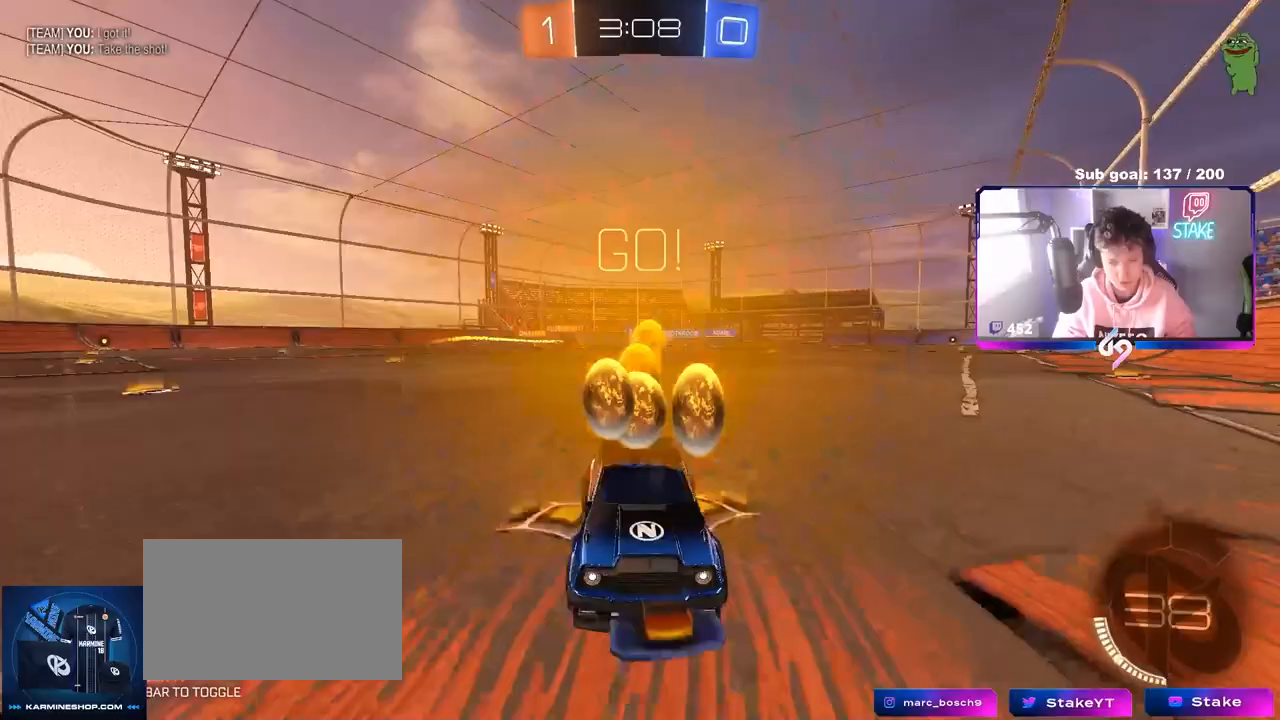
{"keys": ["a", "w"], "mouse": [], "mouse_move": "still", "events": [[50, "shift", "up"], [383, "shift", "down"], [483, "shift", "up"]]}
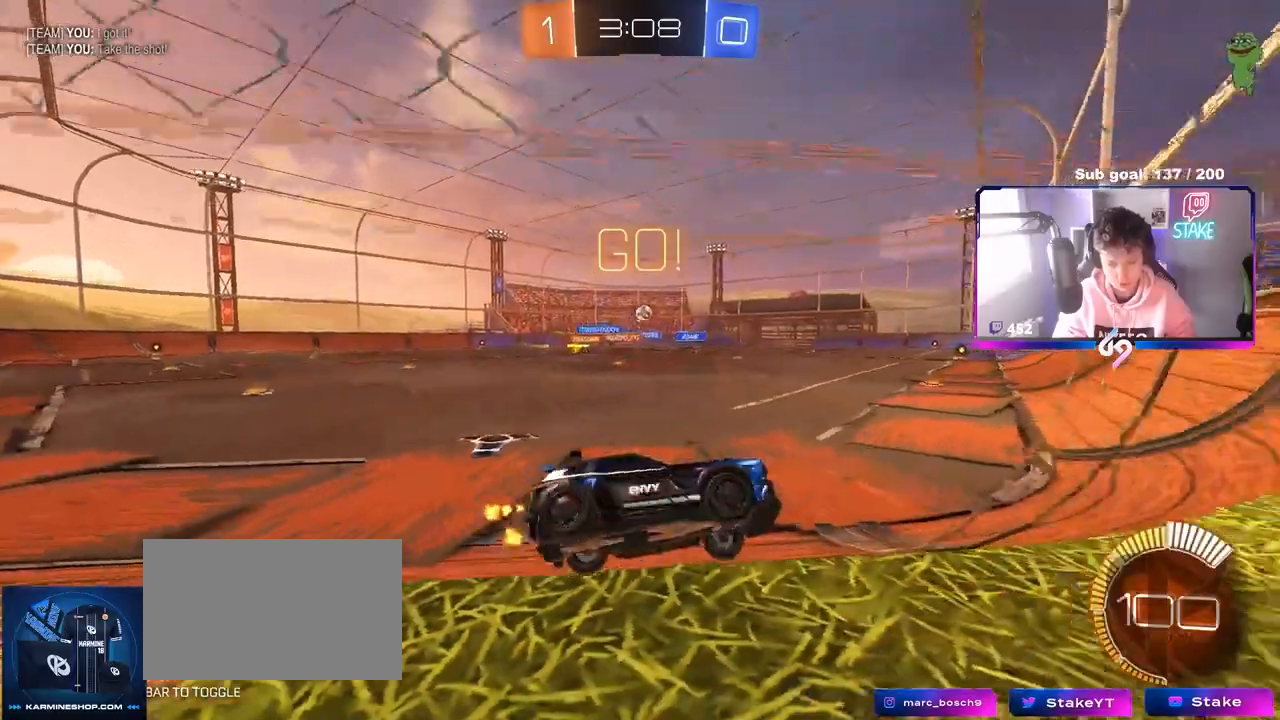
{"keys": ["w"], "mouse": [], "mouse_move": "still", "events": [[167, "a", "up"], [217, "d", "down"], [267, "d", "up"], [350, "a", "down"], [450, "a", "up"]]}
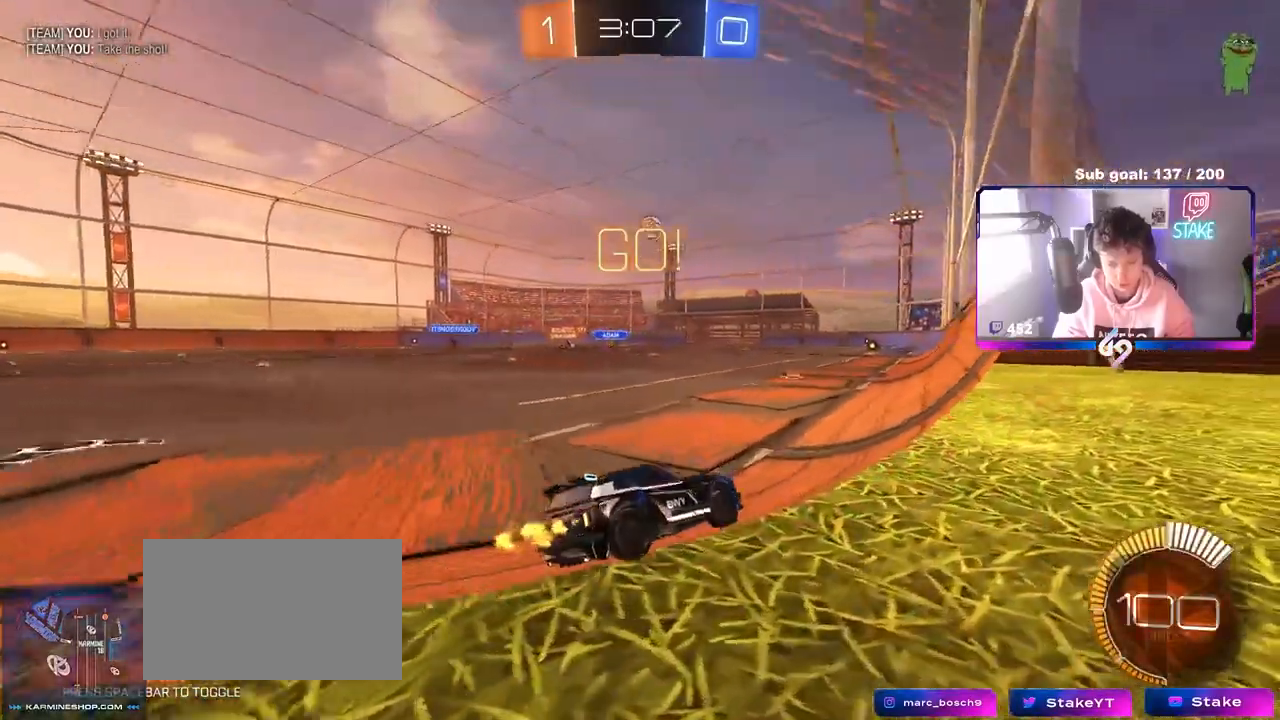
{"keys": ["a"], "mouse": [], "mouse_move": "still", "events": [[50, "d", "down"], [133, "d", "up"], [317, "w", "up"], [467, "a", "down"]]}
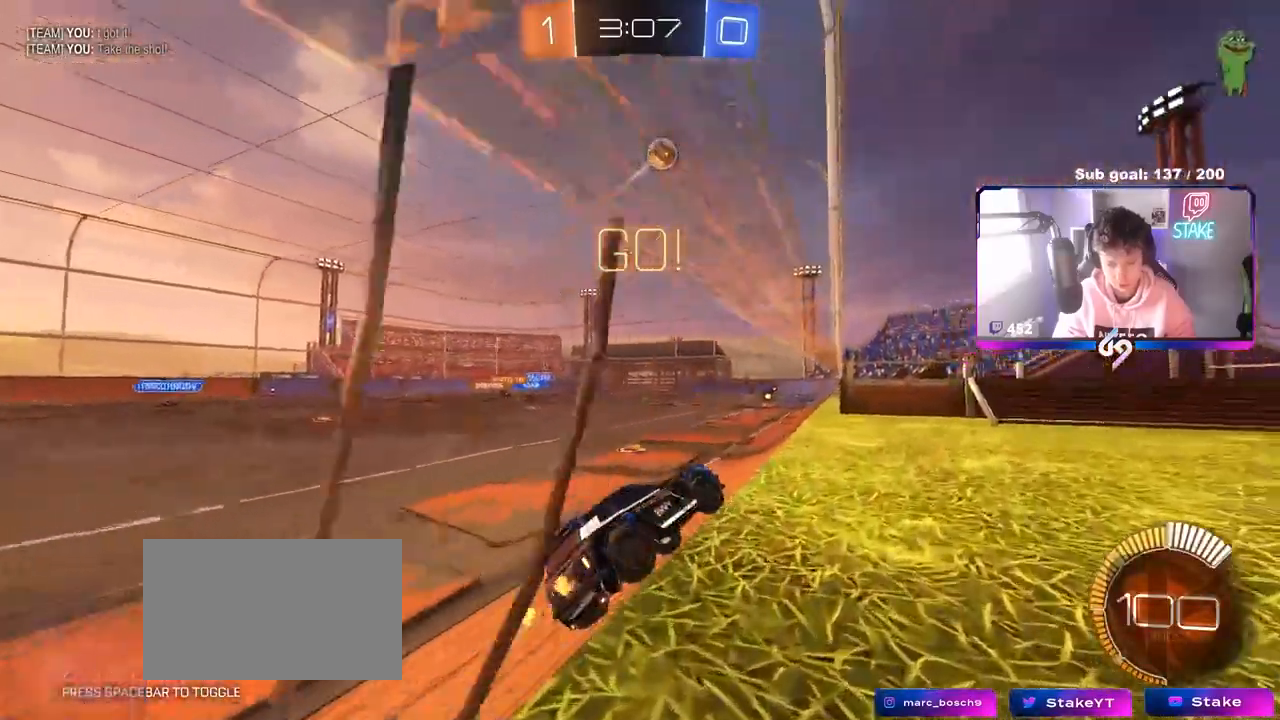
{"keys": ["w"], "mouse": [], "mouse_move": "still", "events": [[17, "s", "down"], [150, "s", "up"], [300, "w", "down"], [483, "a", "up"]]}
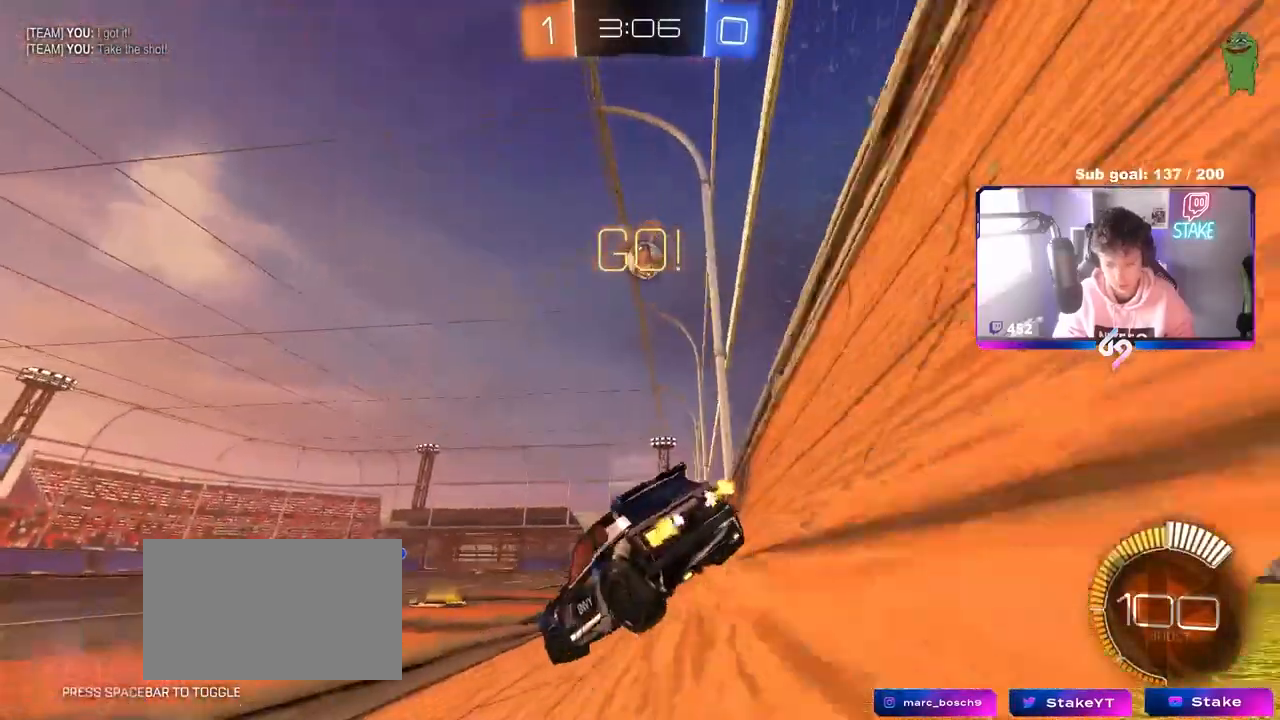
{"keys": ["a", "d", "s"], "mouse": ["right"], "mouse_move": "down-left", "events": [[267, "w", "up"], [350, "s", "down"], [450, "mouse_right", "down"], [500, "a", "down"], [500, "d", "down"]]}
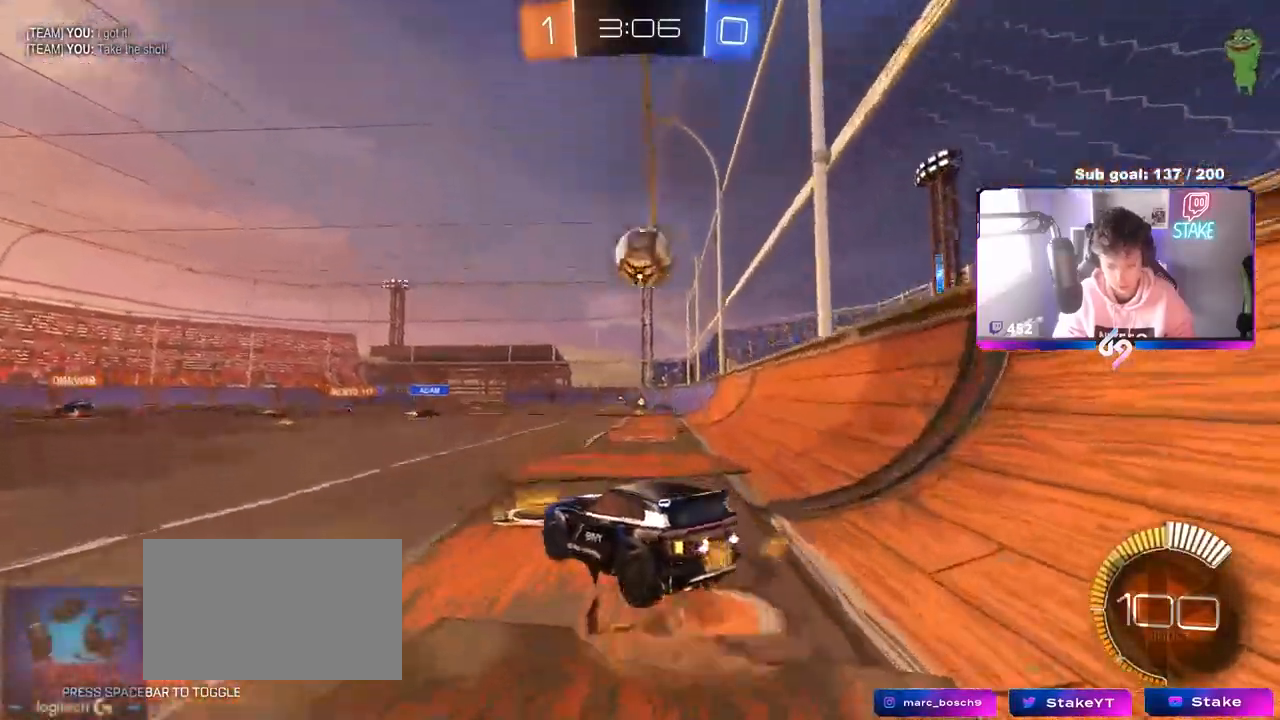
{"keys": ["d"], "mouse": ["left"], "mouse_move": "still", "events": [[50, "a", "up"], [183, "d", "up"], [183, "mouse_right", "up"], [183, "s", "up"], [233, "mouse_right", "down"], [283, "a", "down"], [283, "s", "down"], [283, "shift", "down"], [367, "mouse_left", "down"], [417, "a", "up"], [417, "d", "down"], [417, "s", "up"], [417, "shift", "up"], [467, "mouse_right", "up"]]}
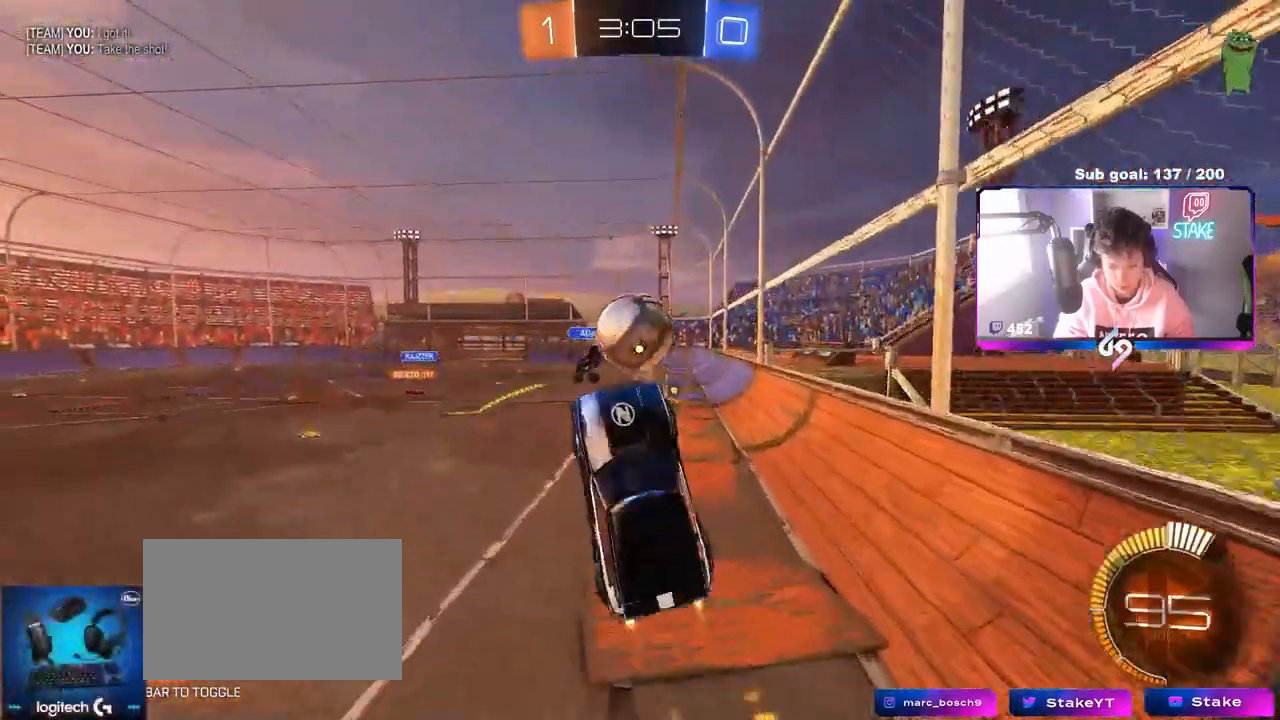
{"keys": ["a", "s", "shift"], "mouse": [], "mouse_move": "still", "events": [[67, "d", "up"], [117, "a", "down"], [250, "mouse_left", "up"], [300, "s", "down"], [483, "shift", "down"]]}
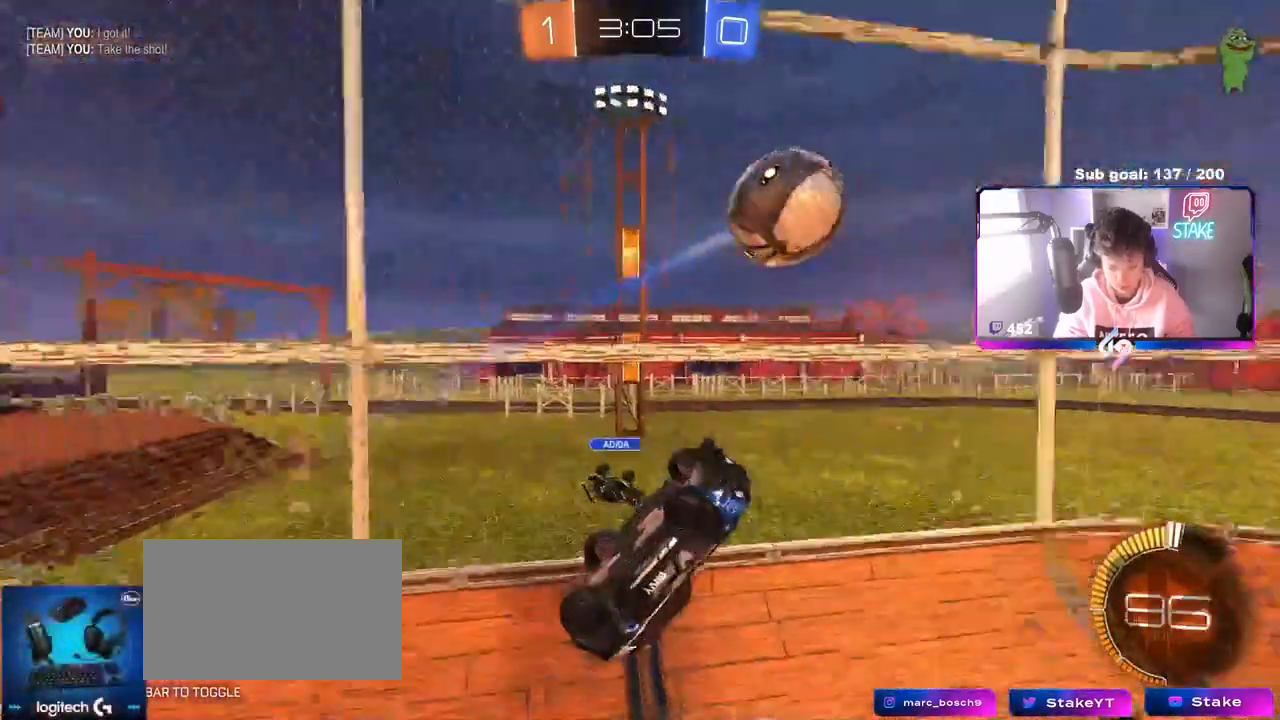
{"keys": ["a", "s", "shift"], "mouse": ["left"], "mouse_move": "still", "events": [[33, "a", "up"], [33, "s", "up"], [67, "a", "down"], [67, "mouse_left", "down"], [217, "w", "down"], [400, "w", "up"], [450, "s", "down"]]}
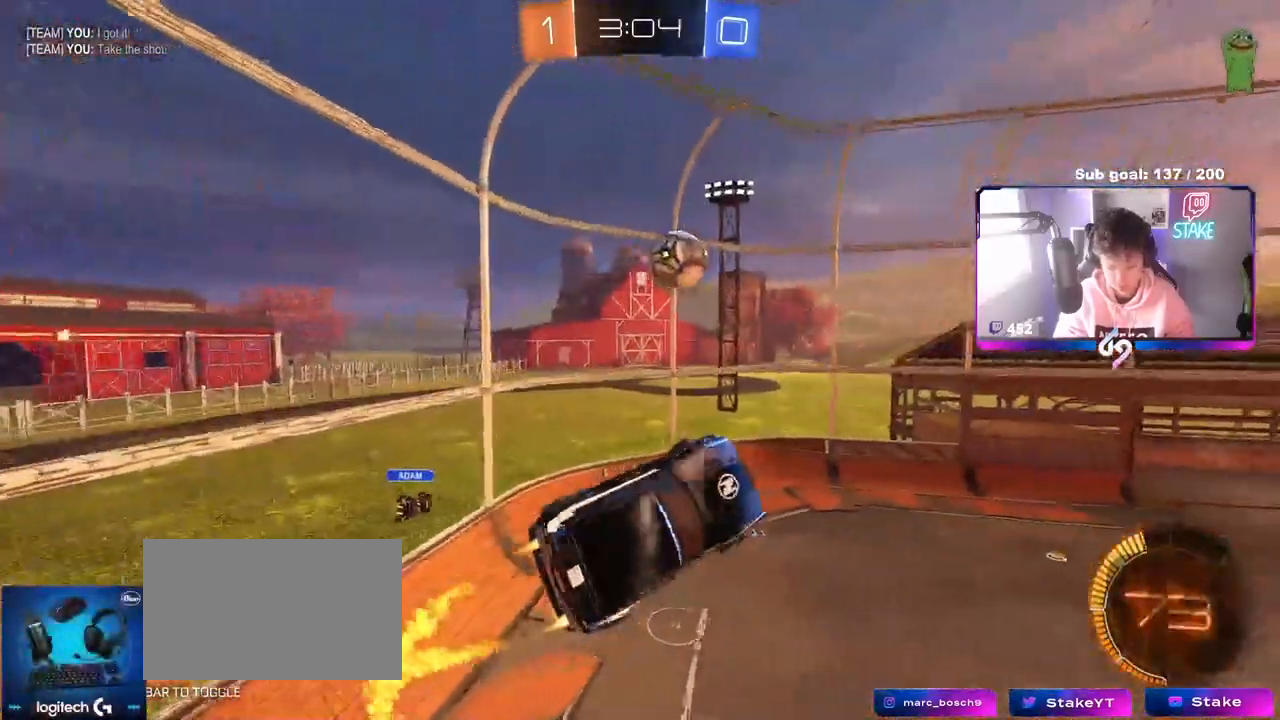
{"keys": ["a", "s", "shift"], "mouse": ["left"], "mouse_move": "still", "events": [[83, "s", "up"], [233, "s", "down"], [317, "mouse_left", "up"], [367, "mouse_left", "down"]]}
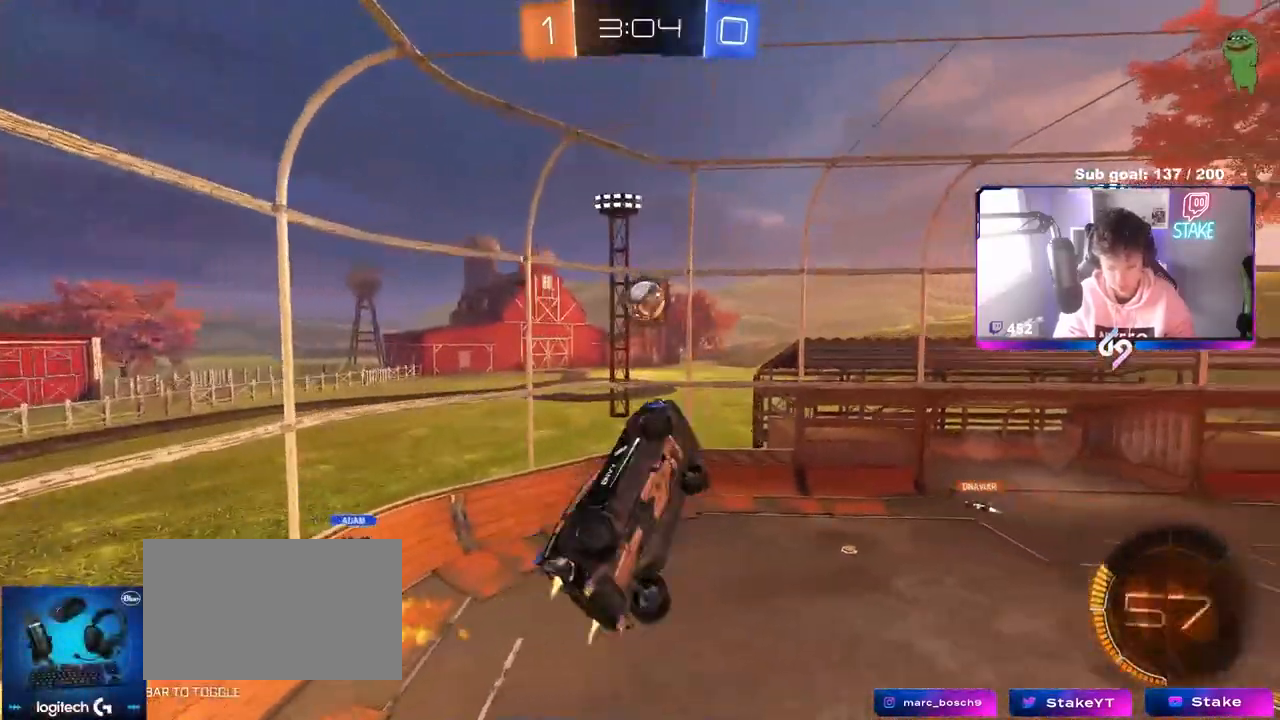
{"keys": ["a", "shift", "w"], "mouse": ["left"], "mouse_move": "still", "events": [[50, "d", "down"], [50, "shift", "up"], [200, "a", "up"], [200, "d", "up"], [200, "s", "up"], [200, "shift", "down"], [250, "a", "down"], [333, "w", "down"]]}
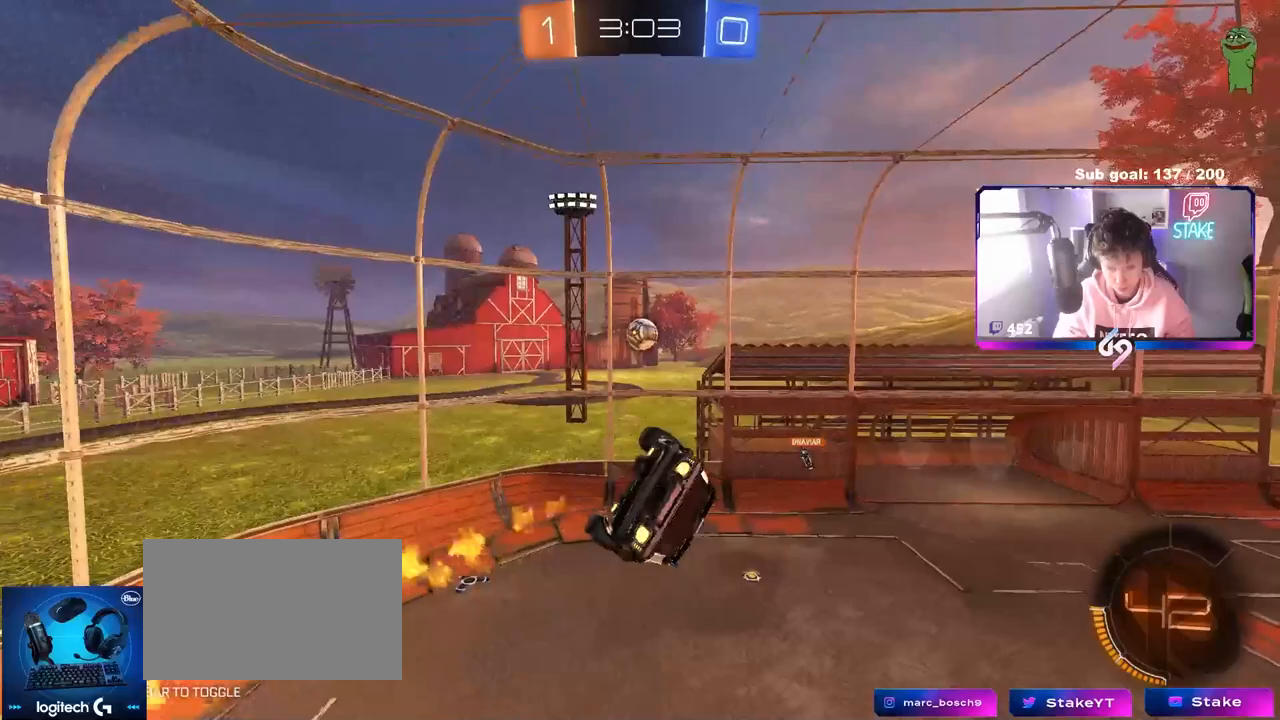
{"keys": [], "mouse": [], "mouse_move": "still", "events": [[33, "mouse_left", "up"], [33, "shift", "up"], [83, "w", "up"], [167, "shift", "down"], [217, "mouse_right", "down"], [267, "s", "down"], [317, "a", "up"], [317, "shift", "up"], [367, "mouse_right", "up"], [400, "s", "up"]]}
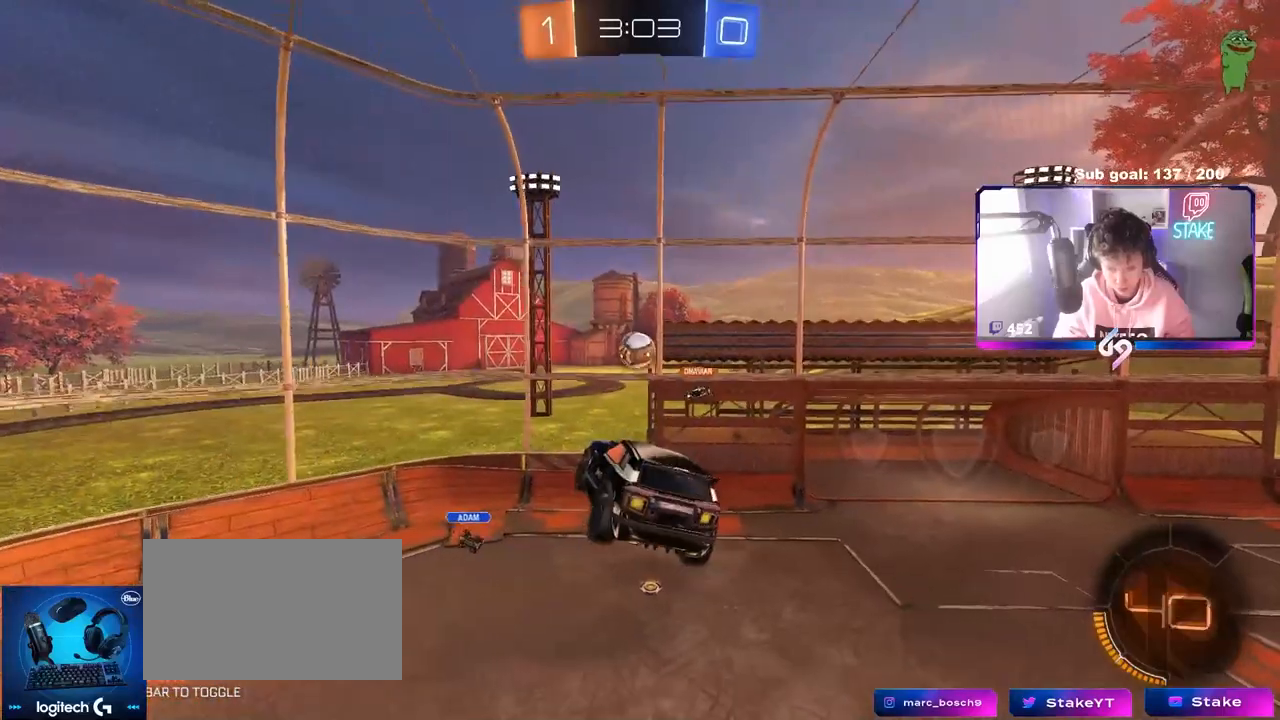
{"keys": [], "mouse": [], "mouse_move": "still", "events": []}
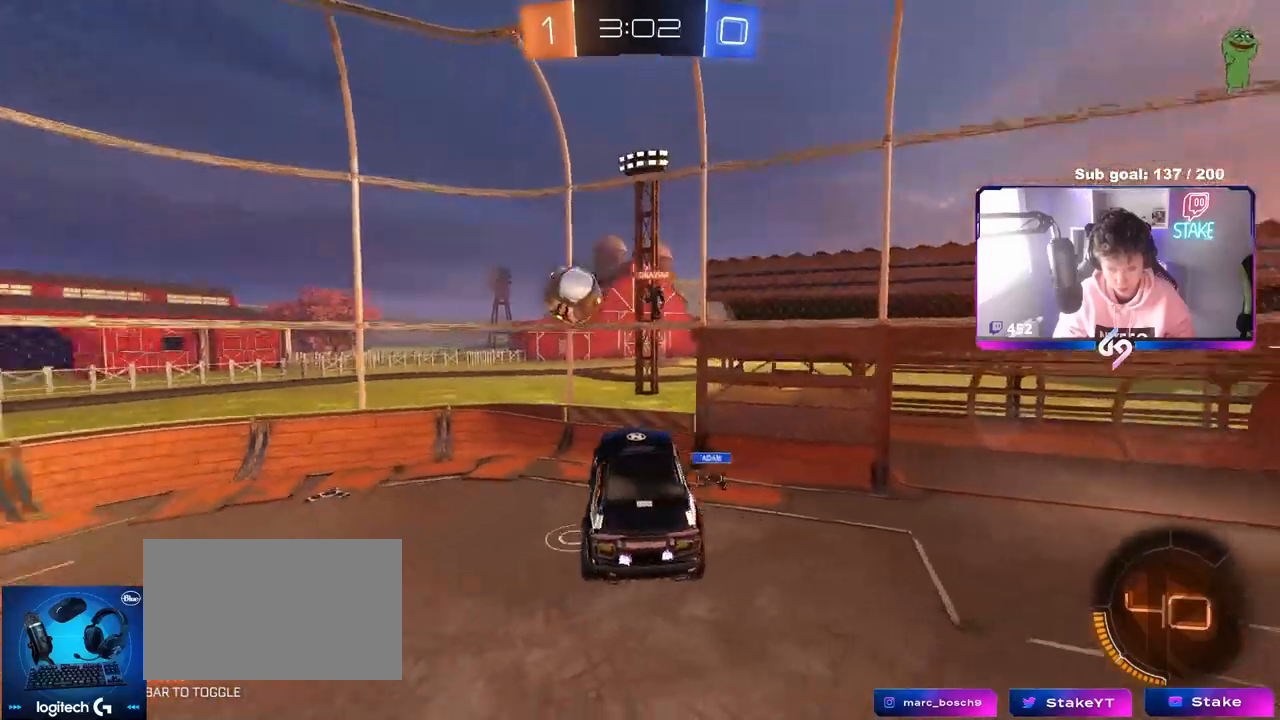
{"keys": ["w"], "mouse": [], "mouse_move": "still", "events": [[17, "d", "down"], [67, "s", "down"], [150, "d", "up"], [150, "s", "up"], [250, "a", "down"], [250, "shift", "down"], [283, "w", "down"], [333, "shift", "up"], [383, "a", "up"]]}
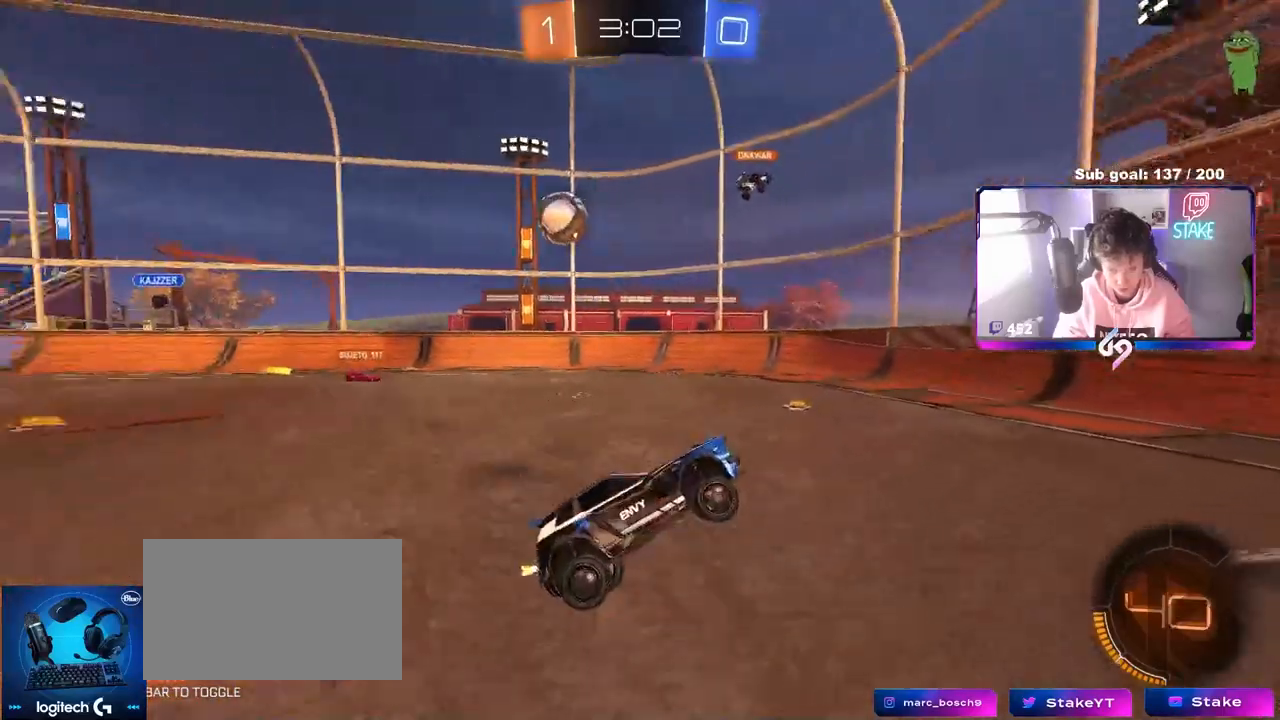
{"keys": ["d", "shift", "w"], "mouse": [], "mouse_move": "still", "events": [[350, "d", "down"], [400, "shift", "down"]]}
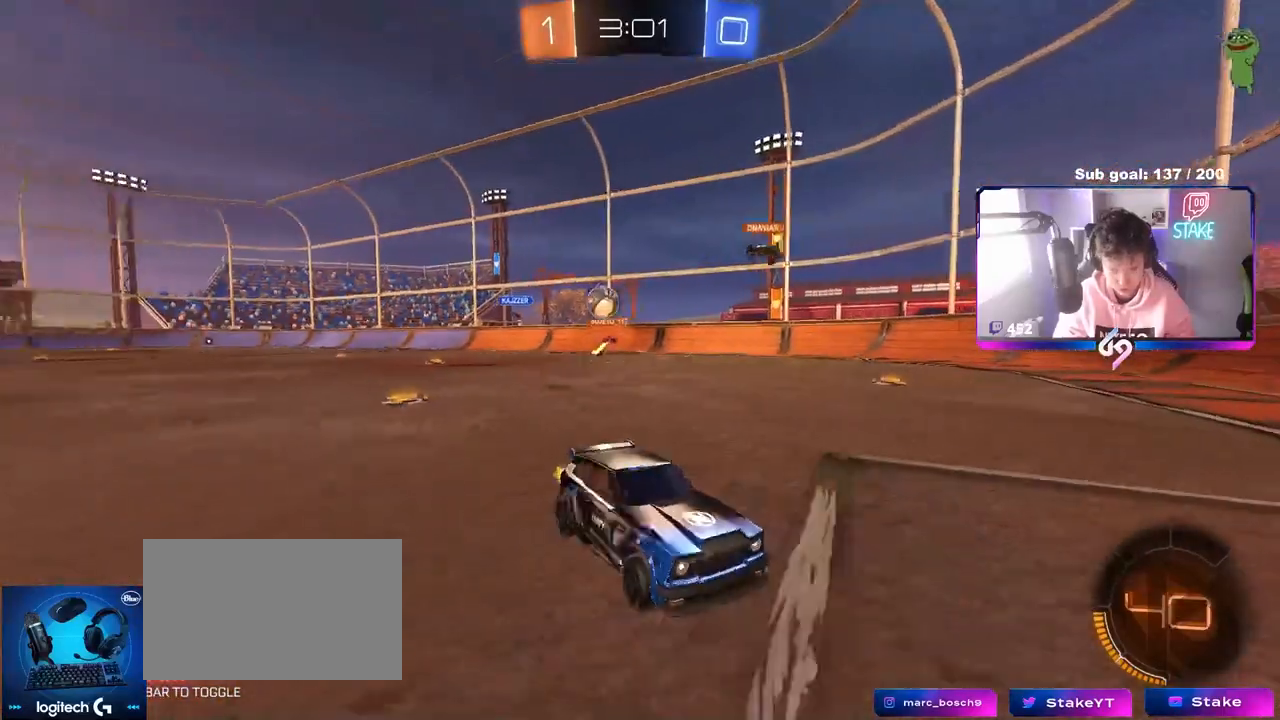
{"keys": ["d", "w"], "mouse": [], "mouse_move": "still", "events": [[50, "shift", "up"], [233, "d", "up"], [383, "a", "down"], [417, "a", "up"], [467, "d", "down"]]}
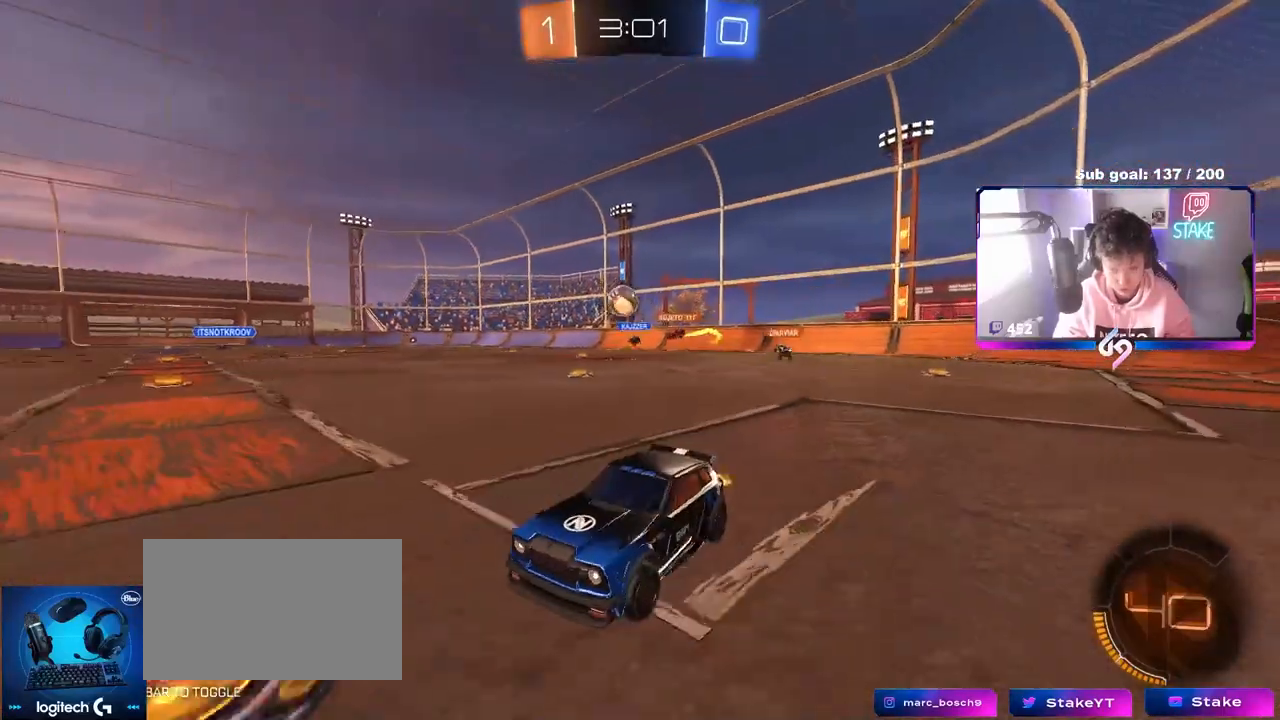
{"keys": ["w"], "mouse": ["left"], "mouse_move": "still", "events": [[17, "shift", "down"], [150, "shift", "up"], [250, "mouse_left", "down"], [483, "d", "up"]]}
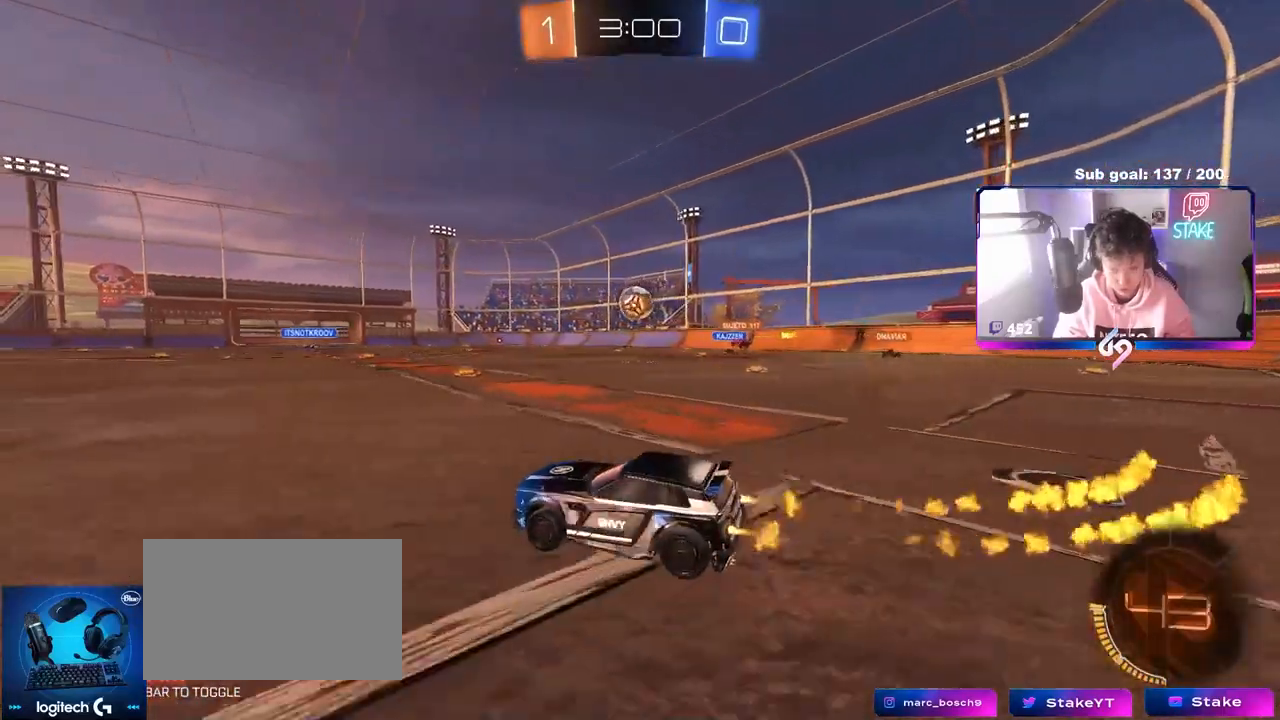
{"keys": ["d", "w"], "mouse": ["left"], "mouse_move": "still", "events": [[67, "d", "down"], [167, "d", "up"], [400, "d", "down"]]}
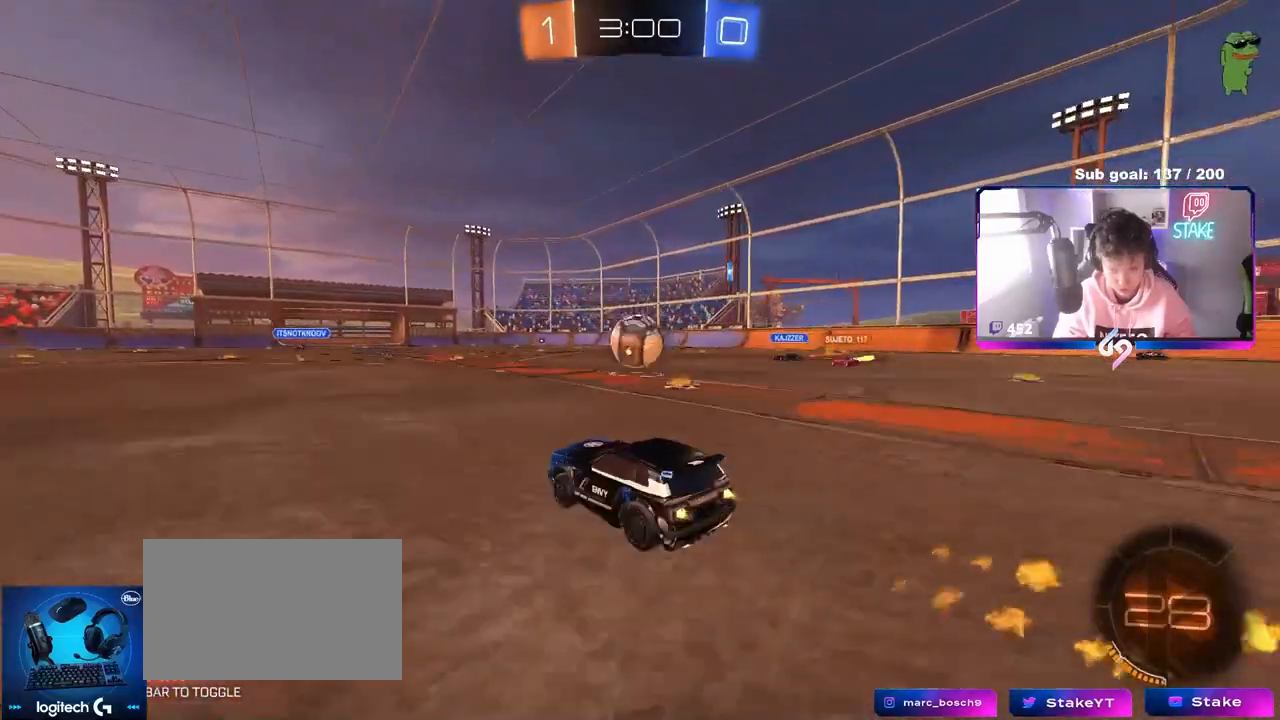
{"keys": ["w"], "mouse": ["left", "right"], "mouse_move": "still", "events": [[50, "d", "up"], [50, "w", "up"], [133, "d", "down"], [133, "mouse_right", "down"], [183, "s", "down"], [233, "a", "down"], [233, "d", "up"], [283, "s", "up"], [317, "a", "up"], [317, "mouse_right", "up"], [417, "mouse_right", "down"], [417, "w", "down"]]}
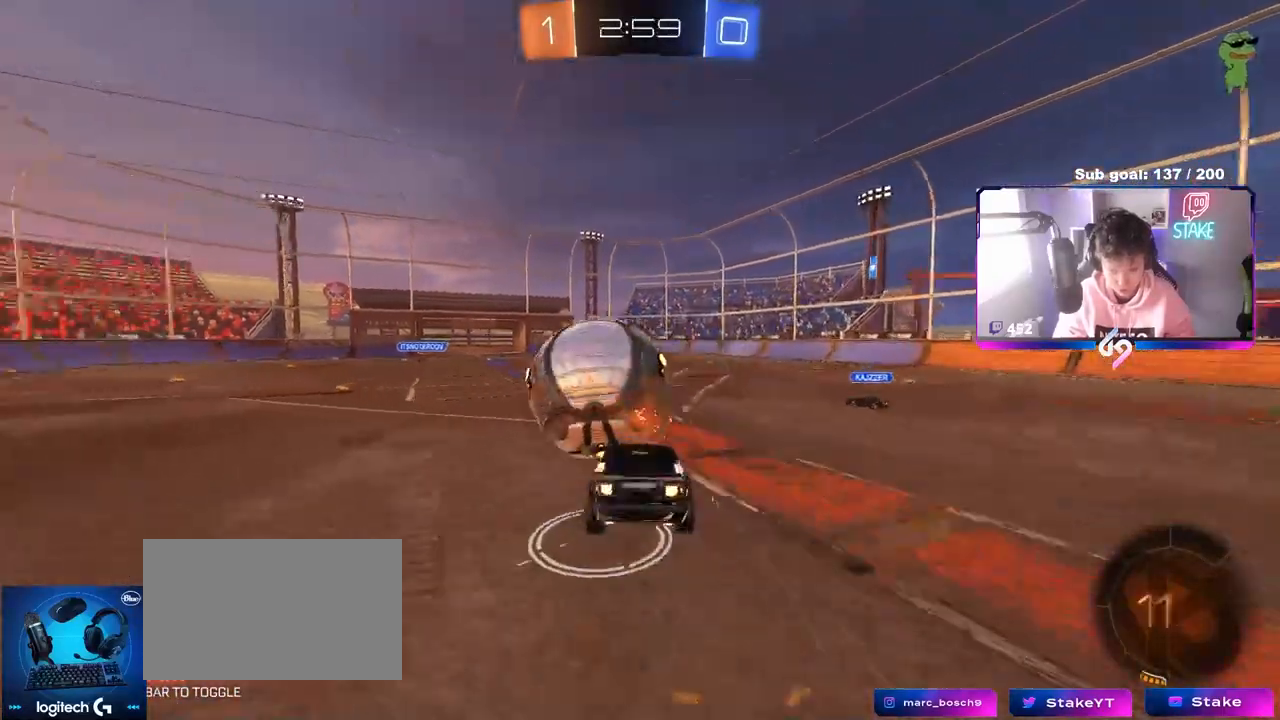
{"keys": ["w"], "mouse": [], "mouse_move": "still", "events": [[67, "mouse_left", "up"], [117, "mouse_right", "up"]]}
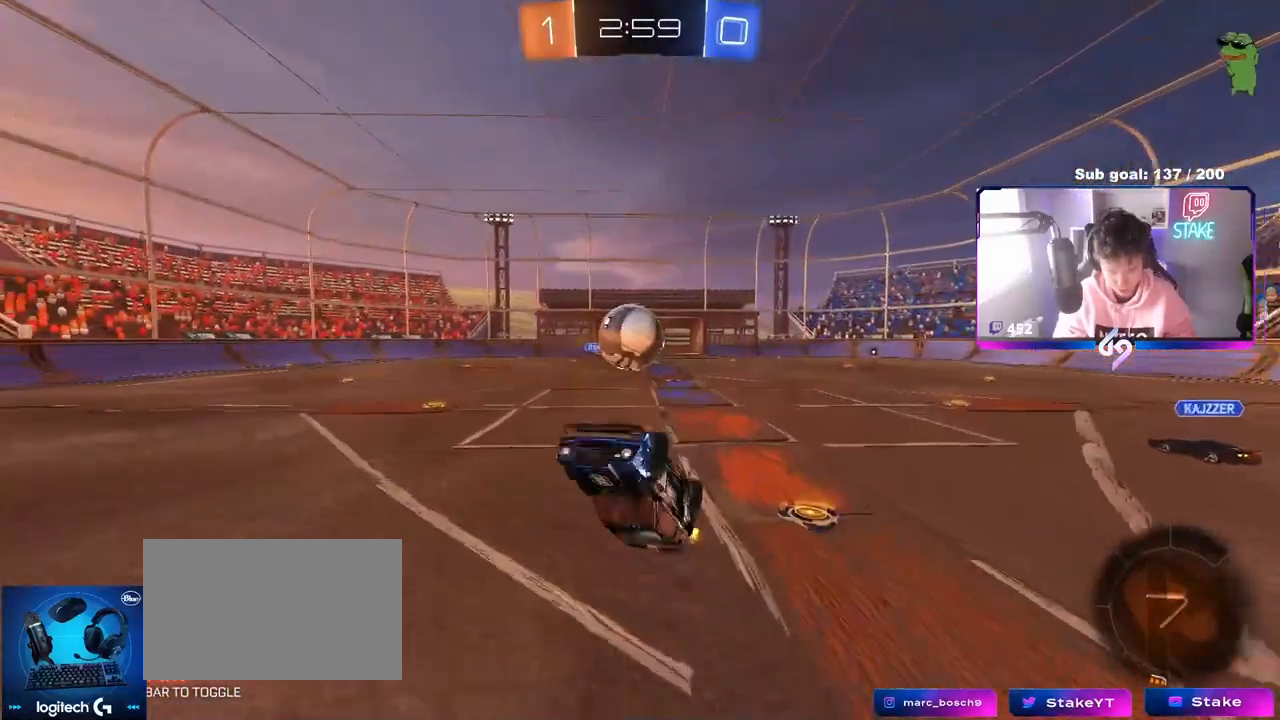
{"keys": [], "mouse": [], "mouse_move": "still", "events": [[33, "d", "down"], [33, "shift", "down"], [33, "w", "up"], [117, "d", "up"], [167, "shift", "up"], [167, "w", "down"], [350, "w", "up"], [450, "d", "down"], [500, "d", "up"]]}
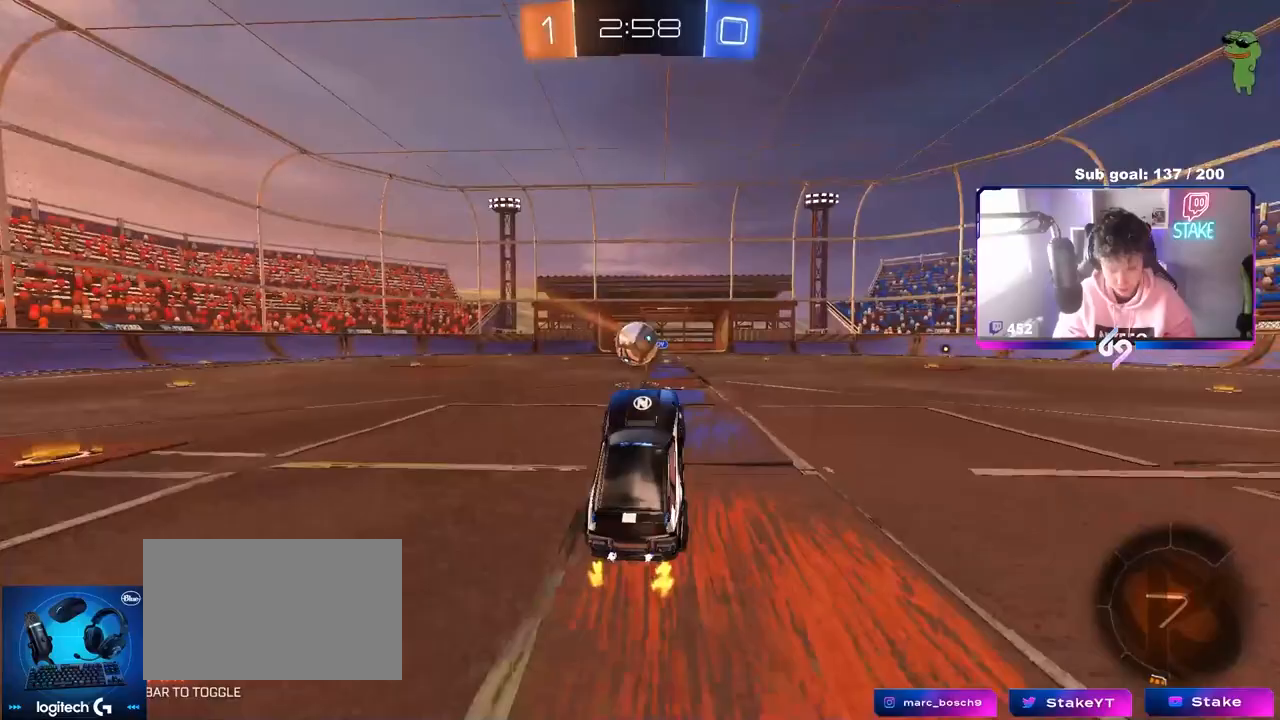
{"keys": ["space", "w"], "mouse": ["left"], "mouse_move": "still", "events": [[133, "w", "down"], [183, "a", "down"], [183, "mouse_left", "down"], [333, "a", "up"], [367, "space", "down"]]}
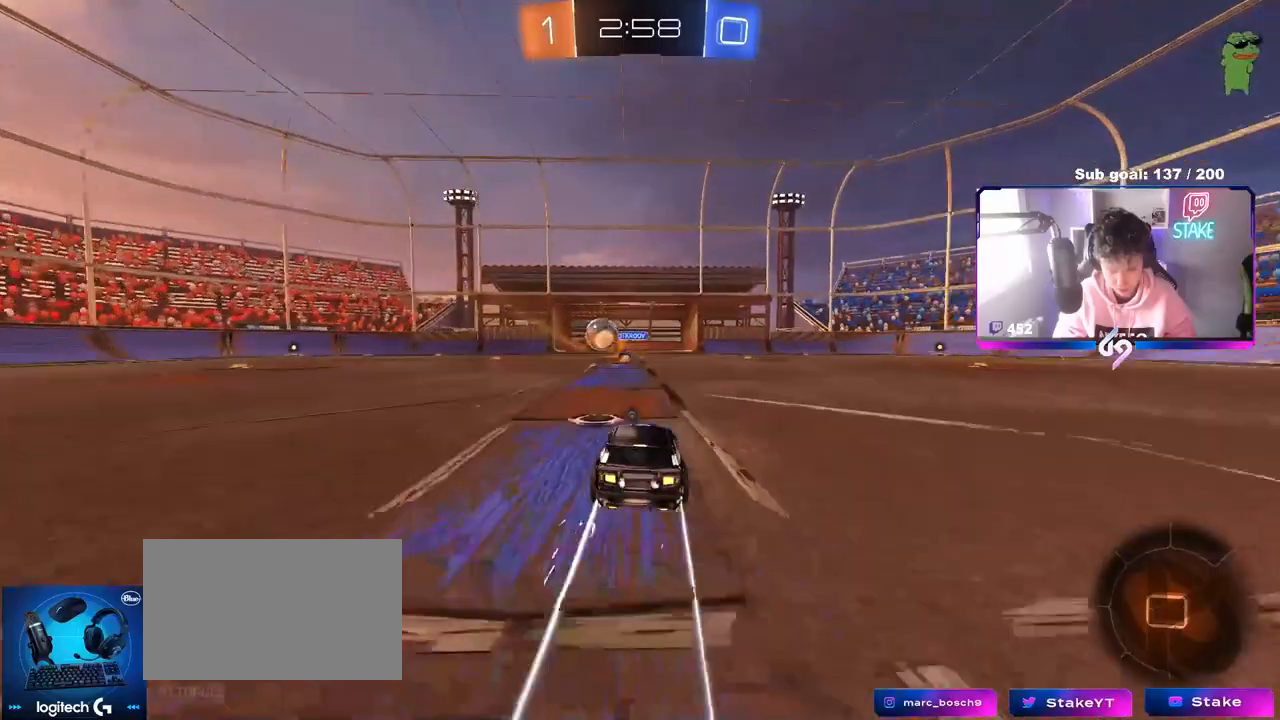
{"keys": ["a", "shift"], "mouse": ["left", "right"], "mouse_move": "left", "events": [[17, "space", "up"], [200, "a", "down"], [200, "mouse_left", "up"], [300, "a", "up"], [333, "a", "down"], [433, "mouse_left", "down"], [483, "mouse_right", "down"], [483, "shift", "down"], [483, "w", "up"]]}